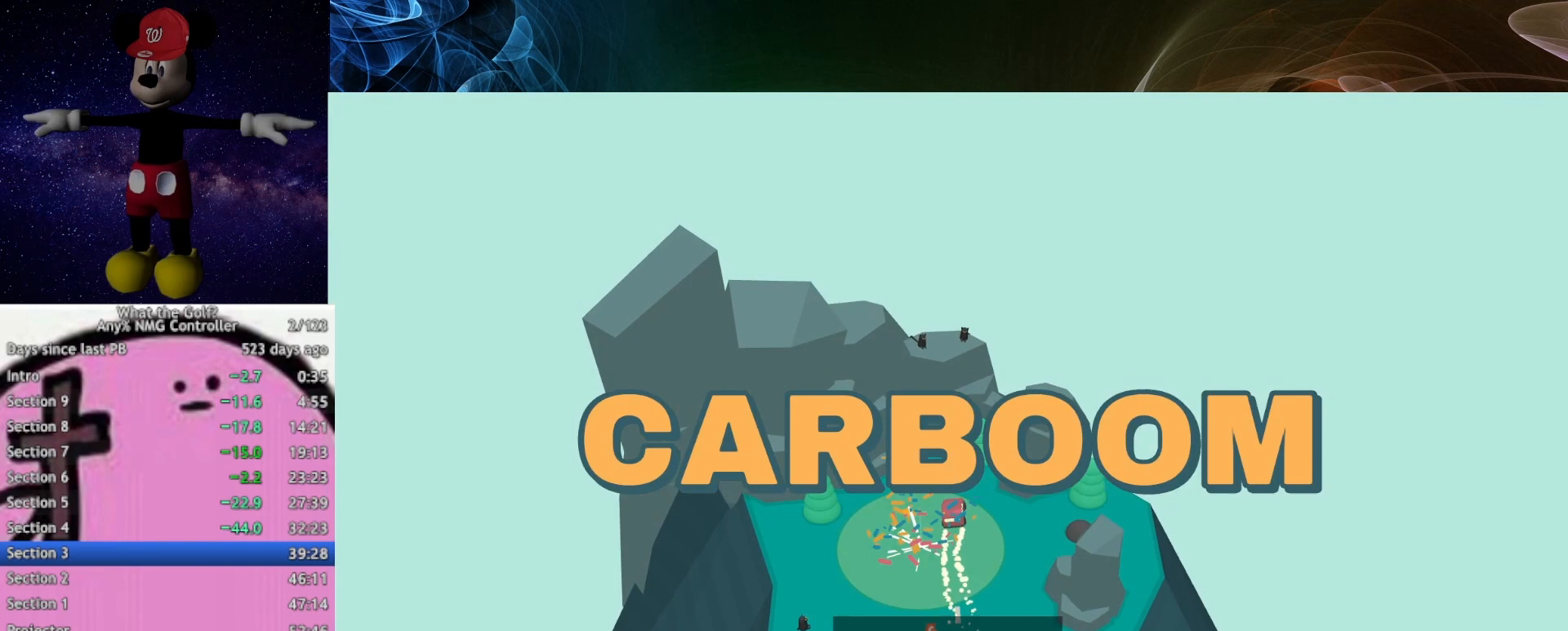
Gameplay with a controller (Xbox layout); each line is a JSON object with the inputs held at the frame after it. "button_events" lists button changes between this image and that frame as [ms after this image, input, new state], when the widget could be followed in between (sticks are given only as held states).
{"buttons": [], "left_stick": "center", "right_stick": "center", "button_events": [[233, "A", "up"]]}
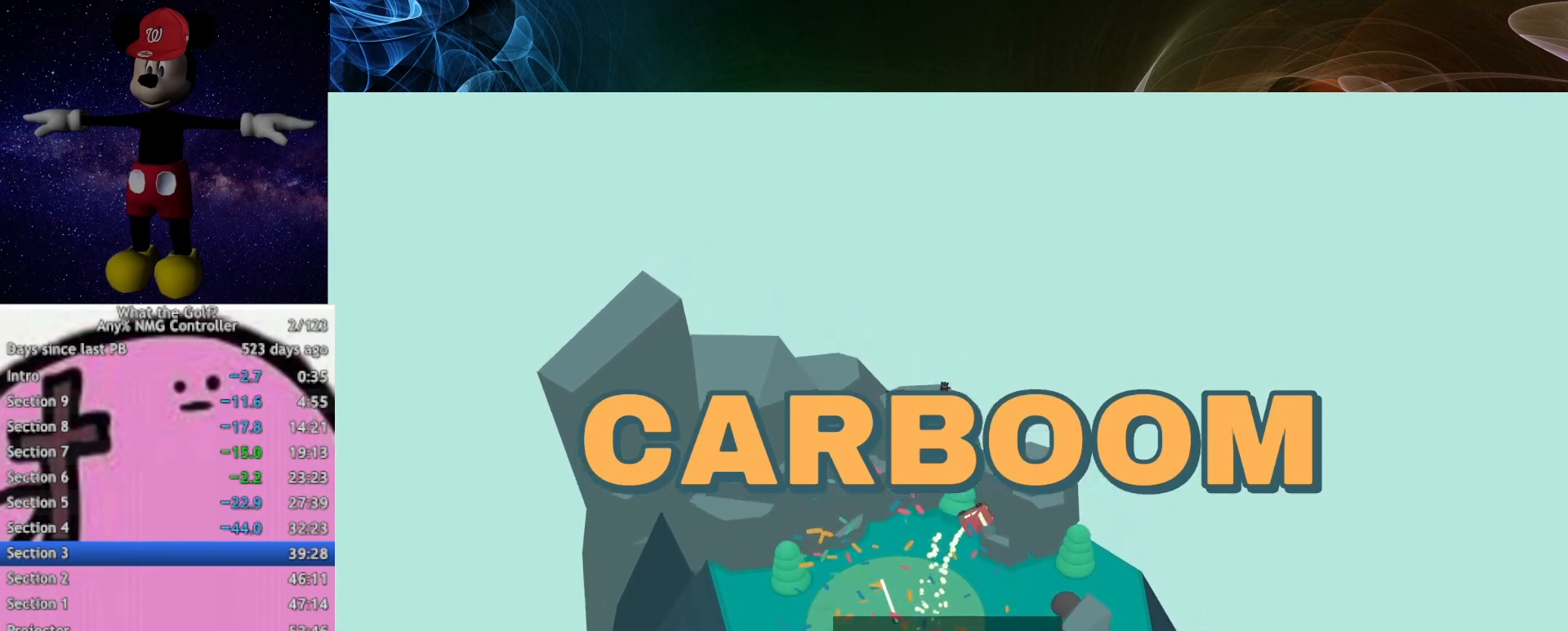
{"buttons": [], "left_stick": "center", "right_stick": "center", "button_events": []}
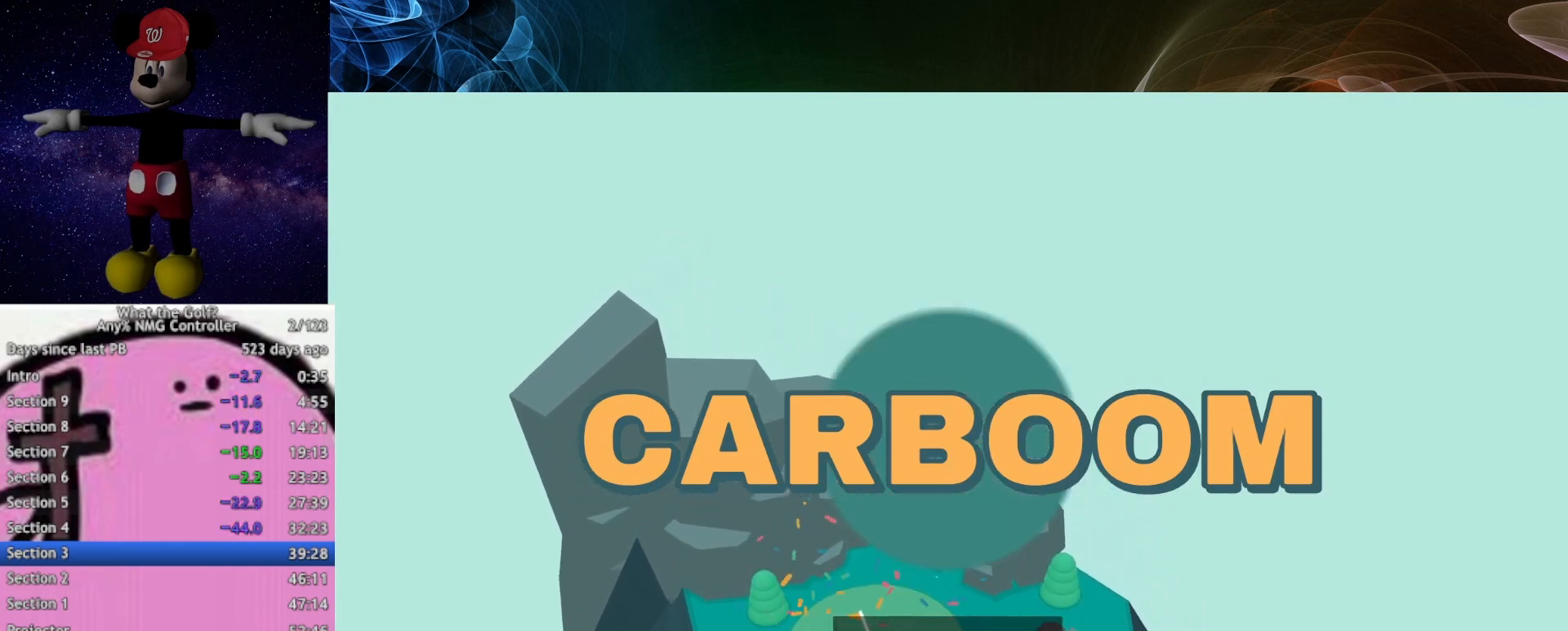
{"buttons": [], "left_stick": "center", "right_stick": "center", "button_events": []}
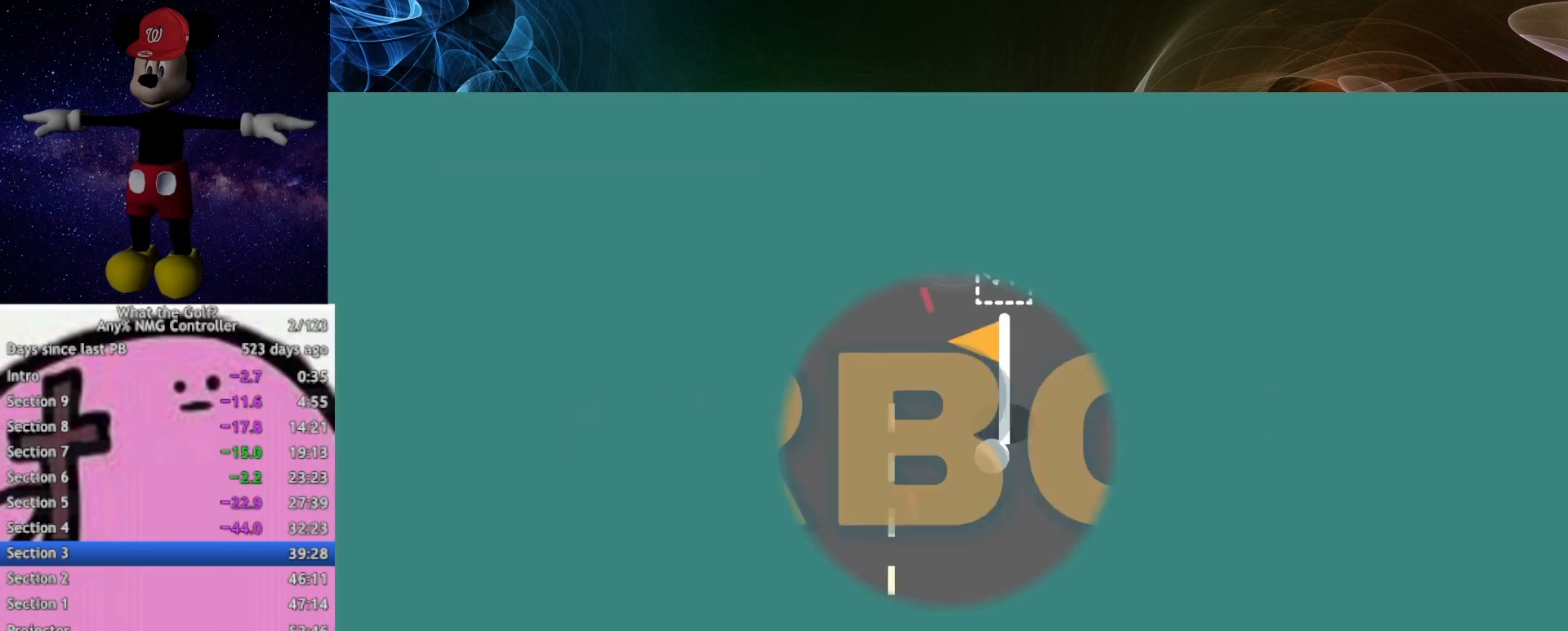
{"buttons": [], "left_stick": "up-left", "right_stick": "center", "button_events": []}
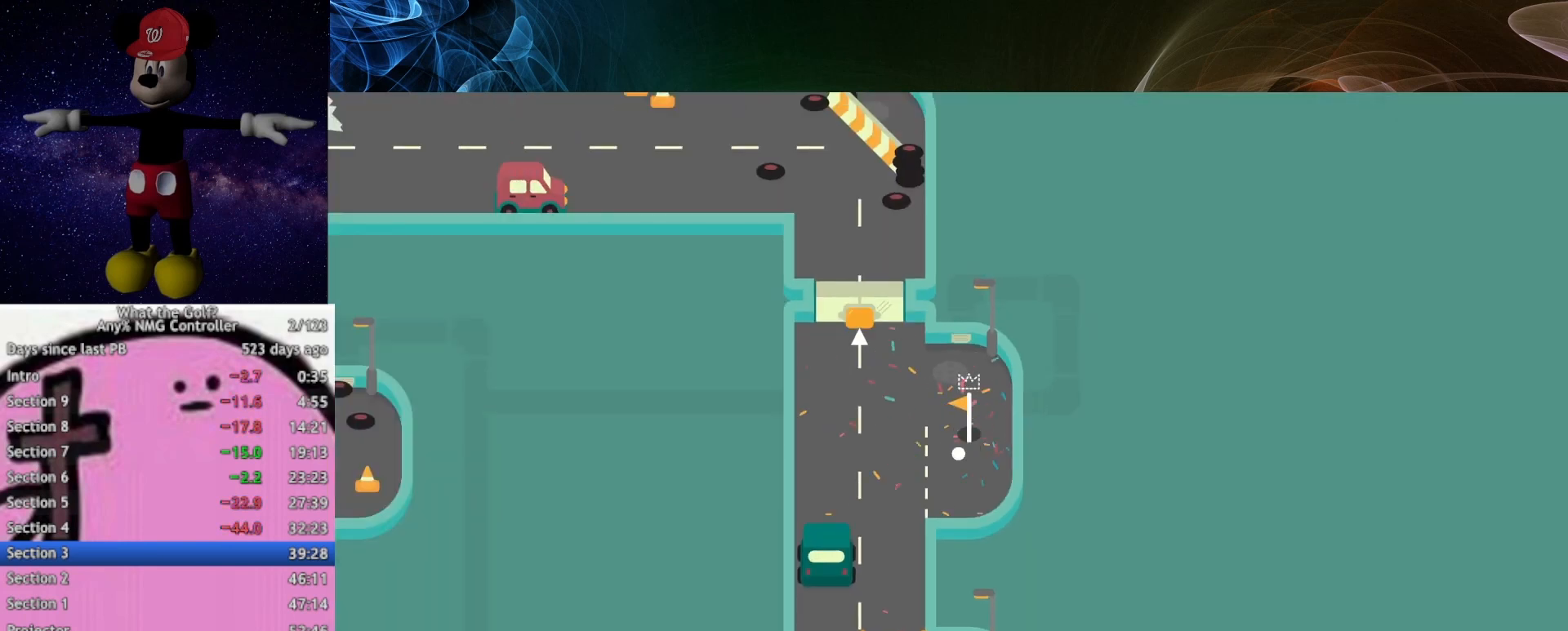
{"buttons": [], "left_stick": "up", "right_stick": "center", "button_events": []}
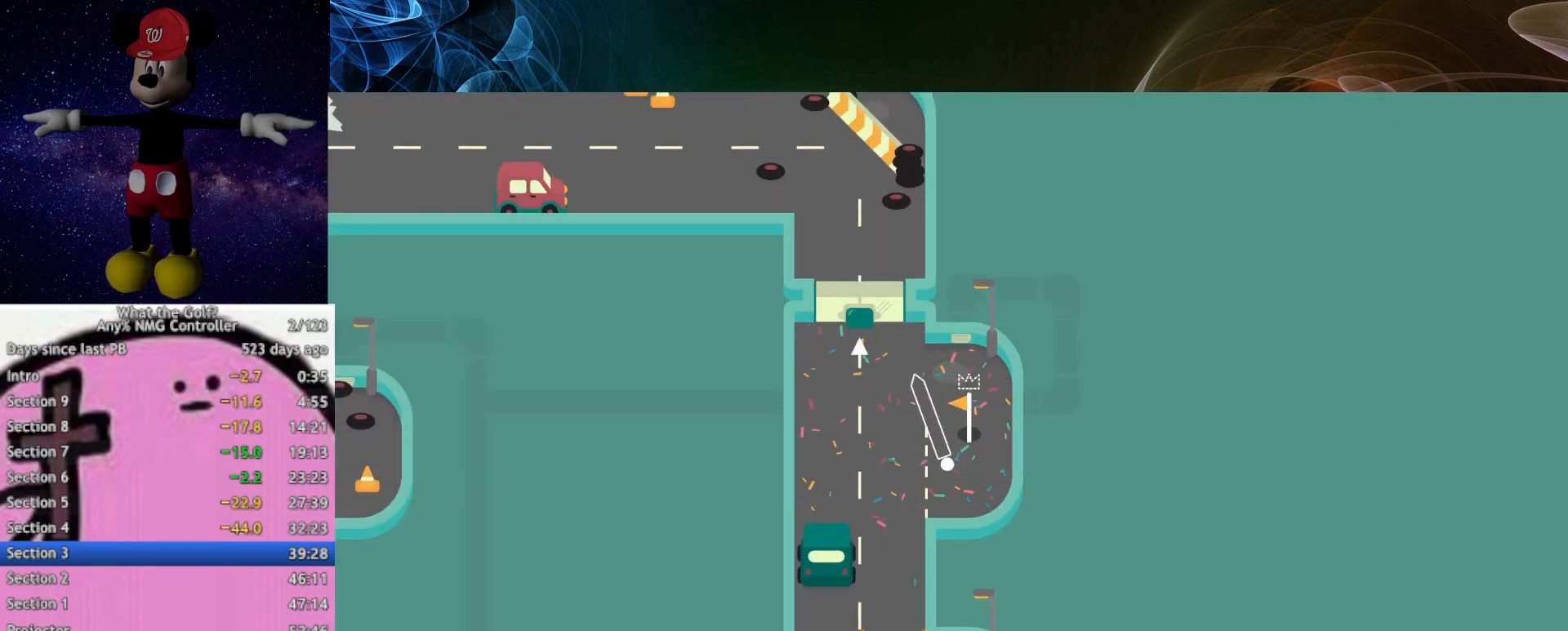
{"buttons": [], "left_stick": "up-left", "right_stick": "center", "button_events": []}
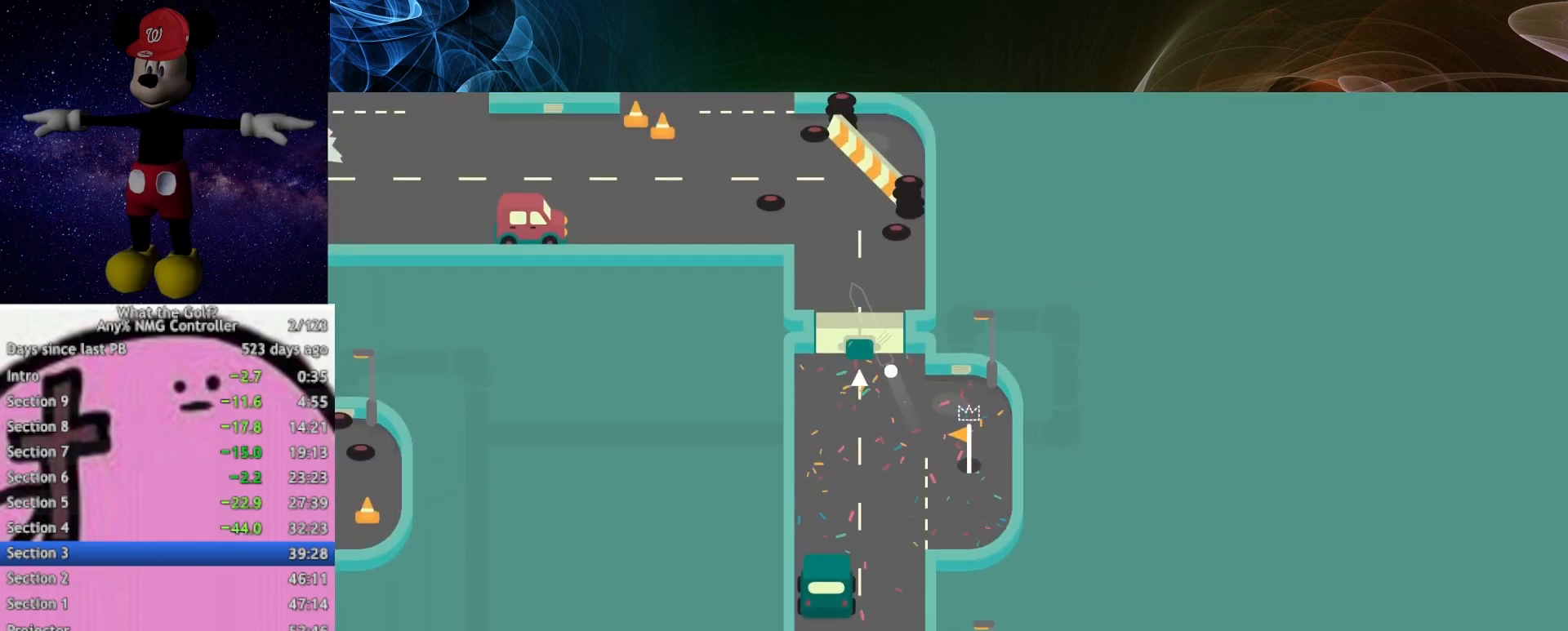
{"buttons": ["A"], "left_stick": "up", "right_stick": "center", "button_events": [[233, "A", "down"]]}
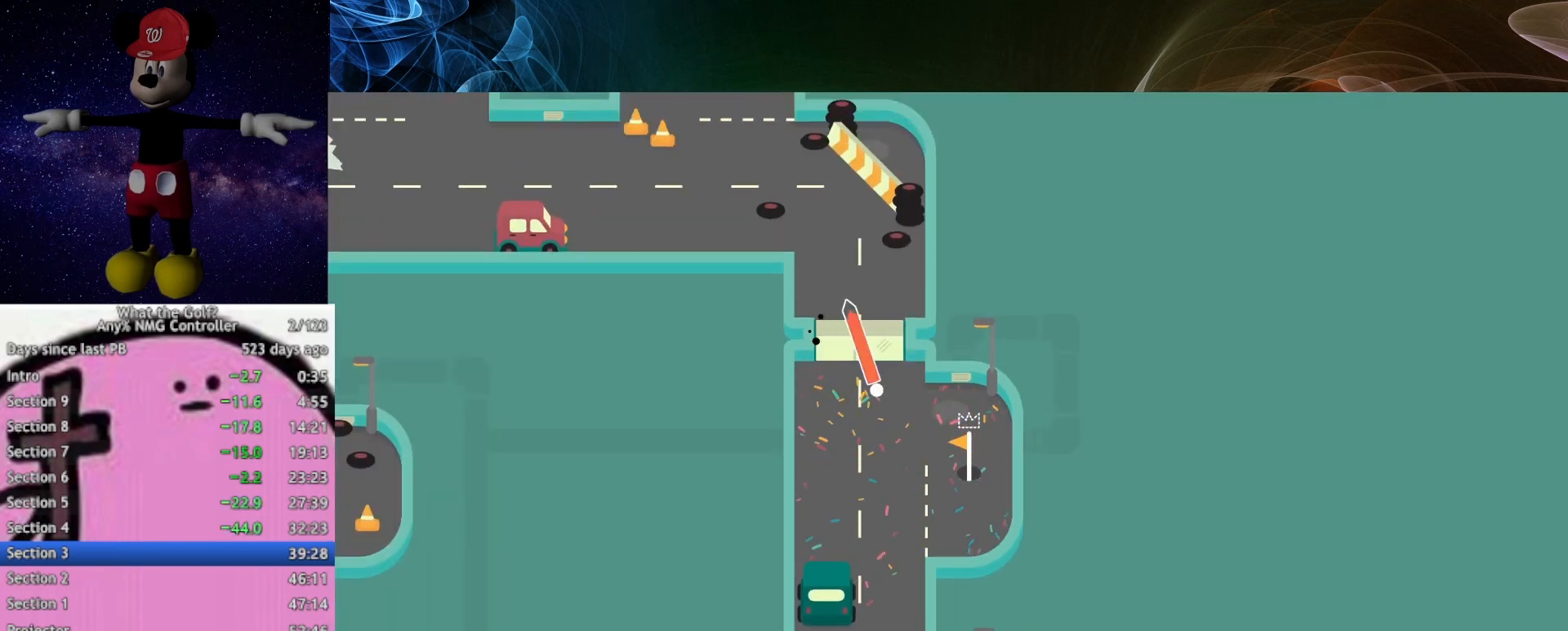
{"buttons": [], "left_stick": "up-left", "right_stick": "center", "button_events": [[233, "A", "up"]]}
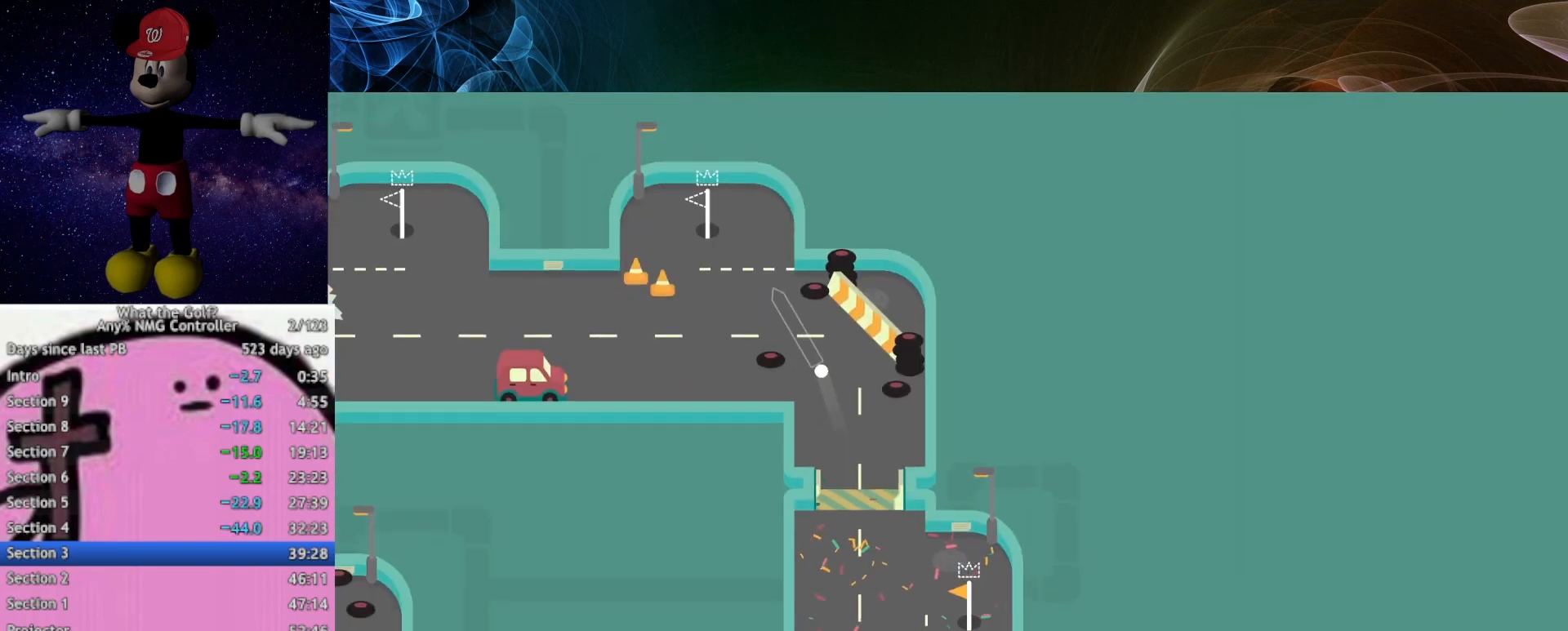
{"buttons": ["A"], "left_stick": "down-left", "right_stick": "center", "button_events": [[267, "A", "down"]]}
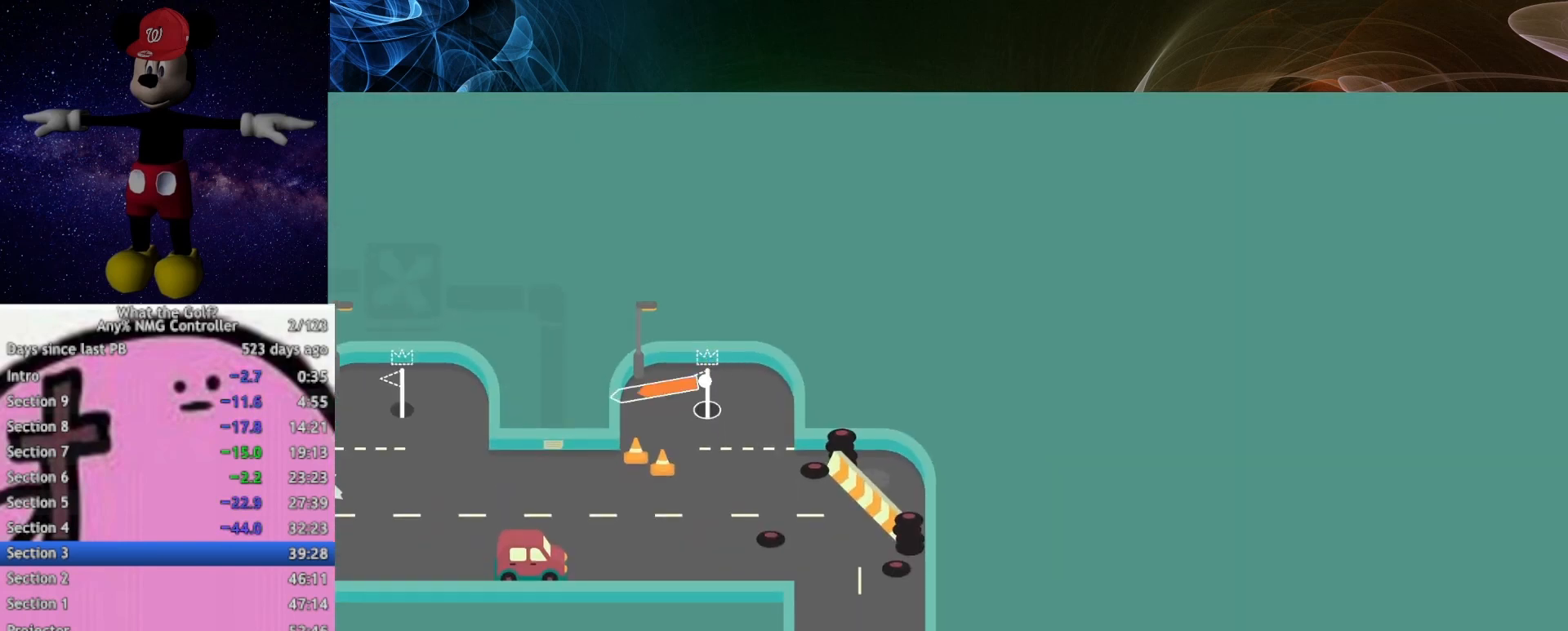
{"buttons": [], "left_stick": "down-right", "right_stick": "center", "button_events": [[333, "A", "up"]]}
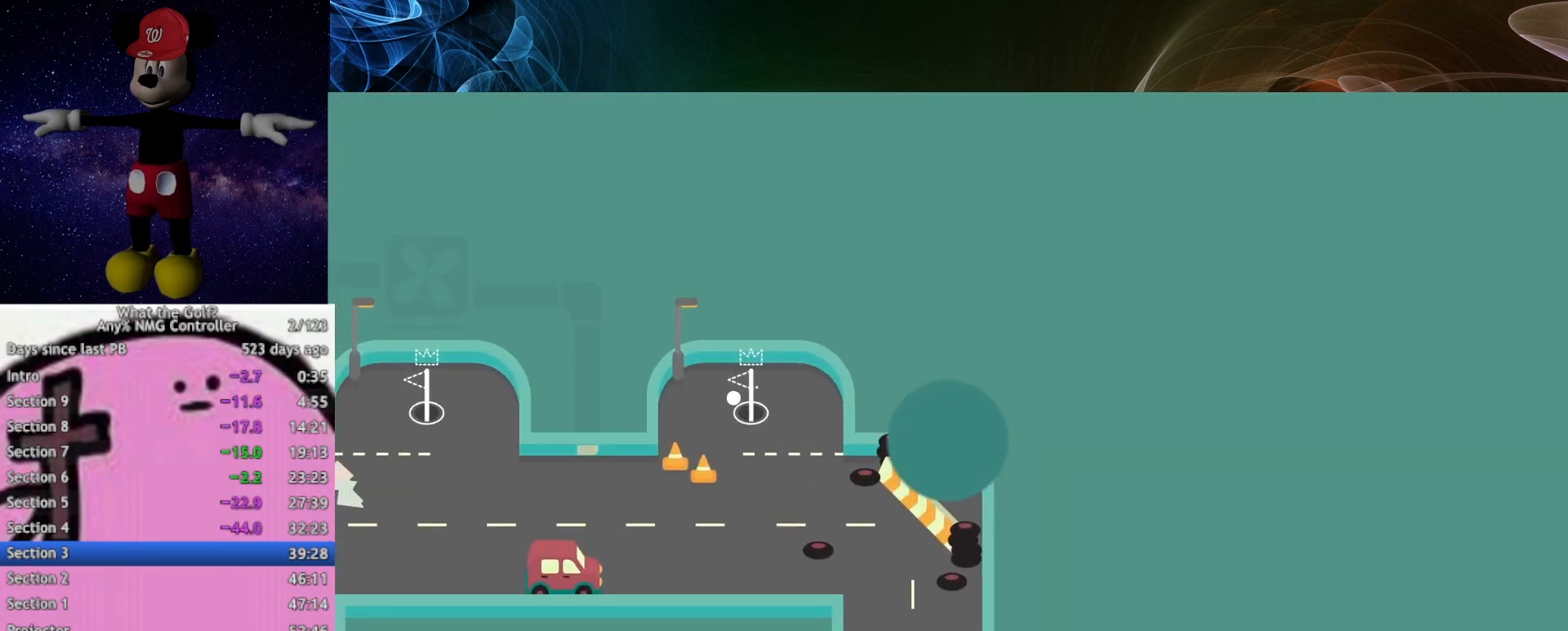
{"buttons": [], "left_stick": "up", "right_stick": "center", "button_events": []}
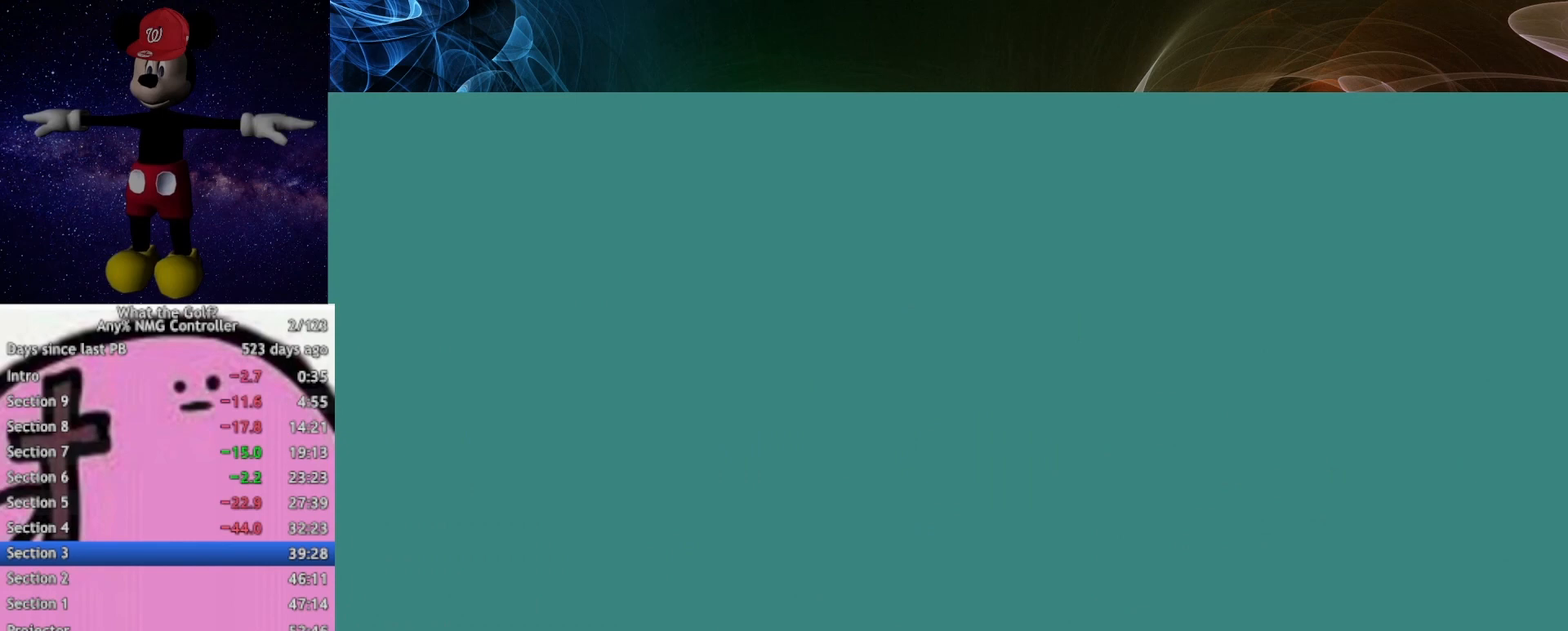
{"buttons": ["A"], "left_stick": "up", "right_stick": "center", "button_events": [[33, "A", "down"]]}
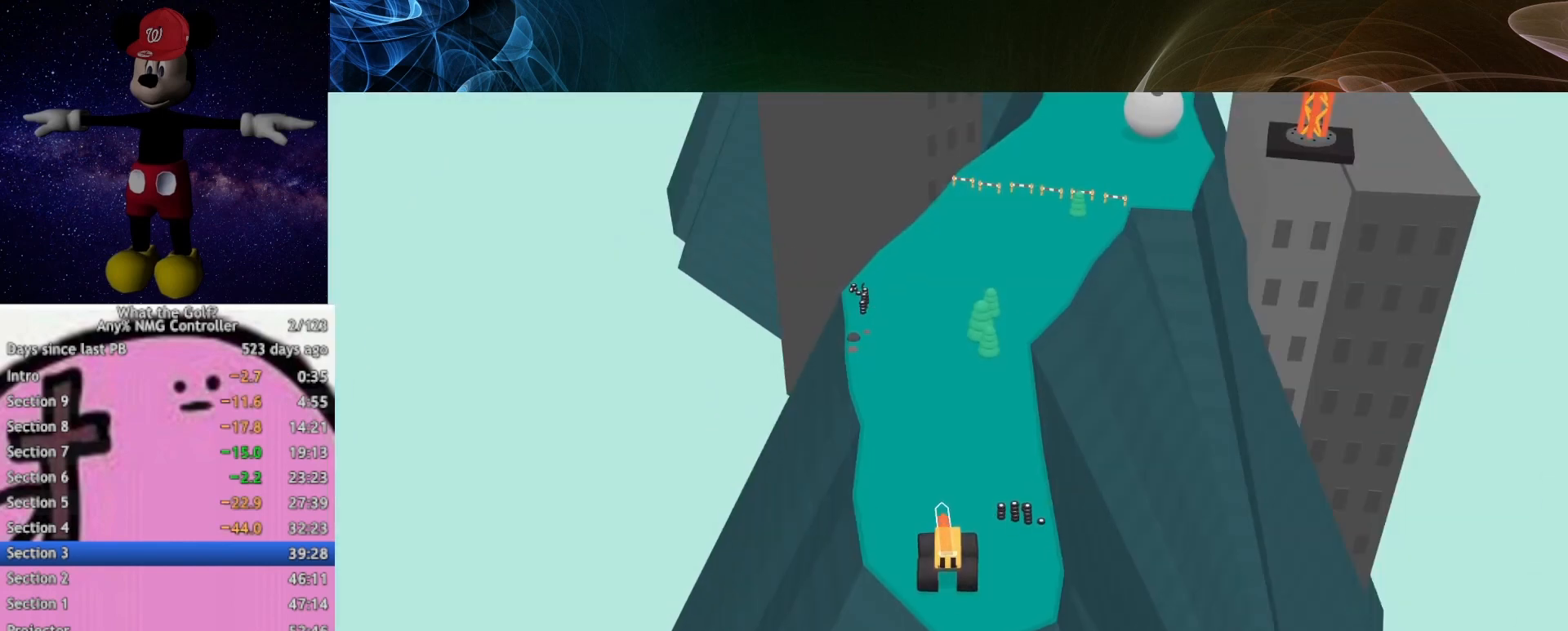
{"buttons": [], "left_stick": "up", "right_stick": "center", "button_events": [[33, "A", "up"]]}
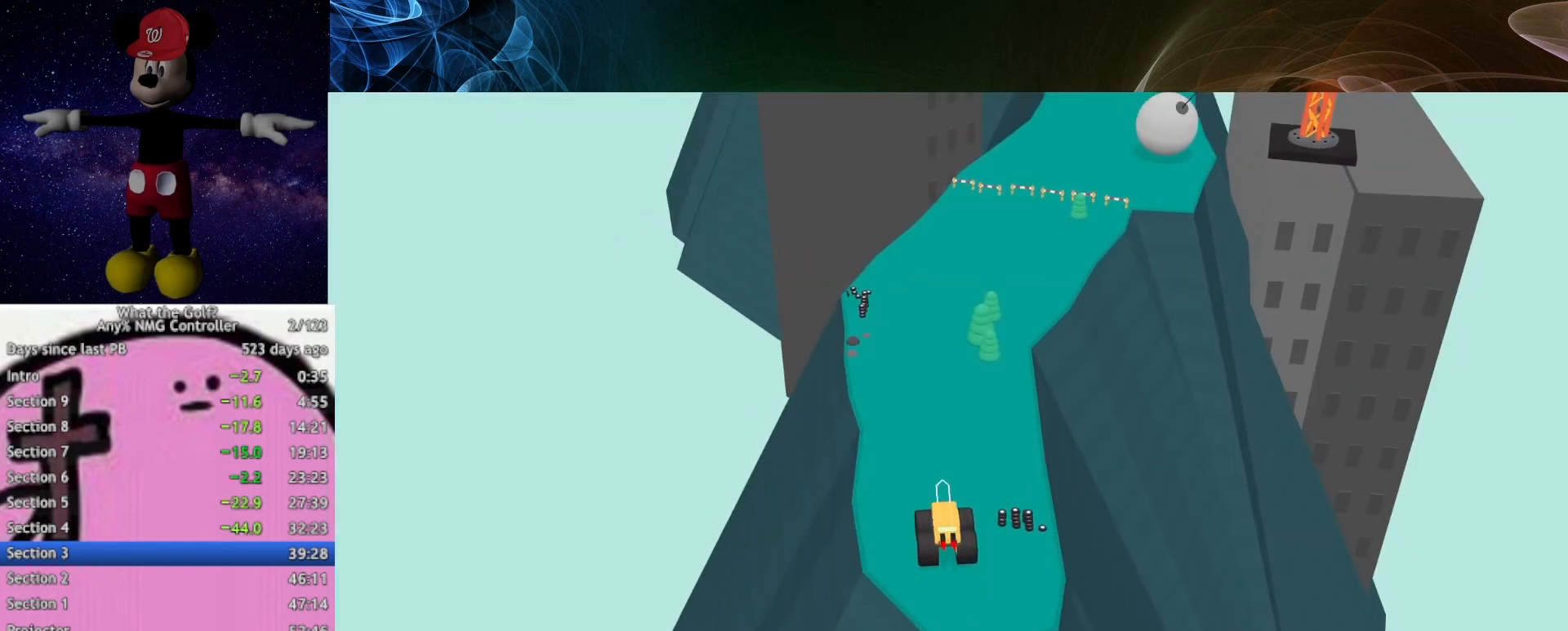
{"buttons": [], "left_stick": "up", "right_stick": "center", "button_events": []}
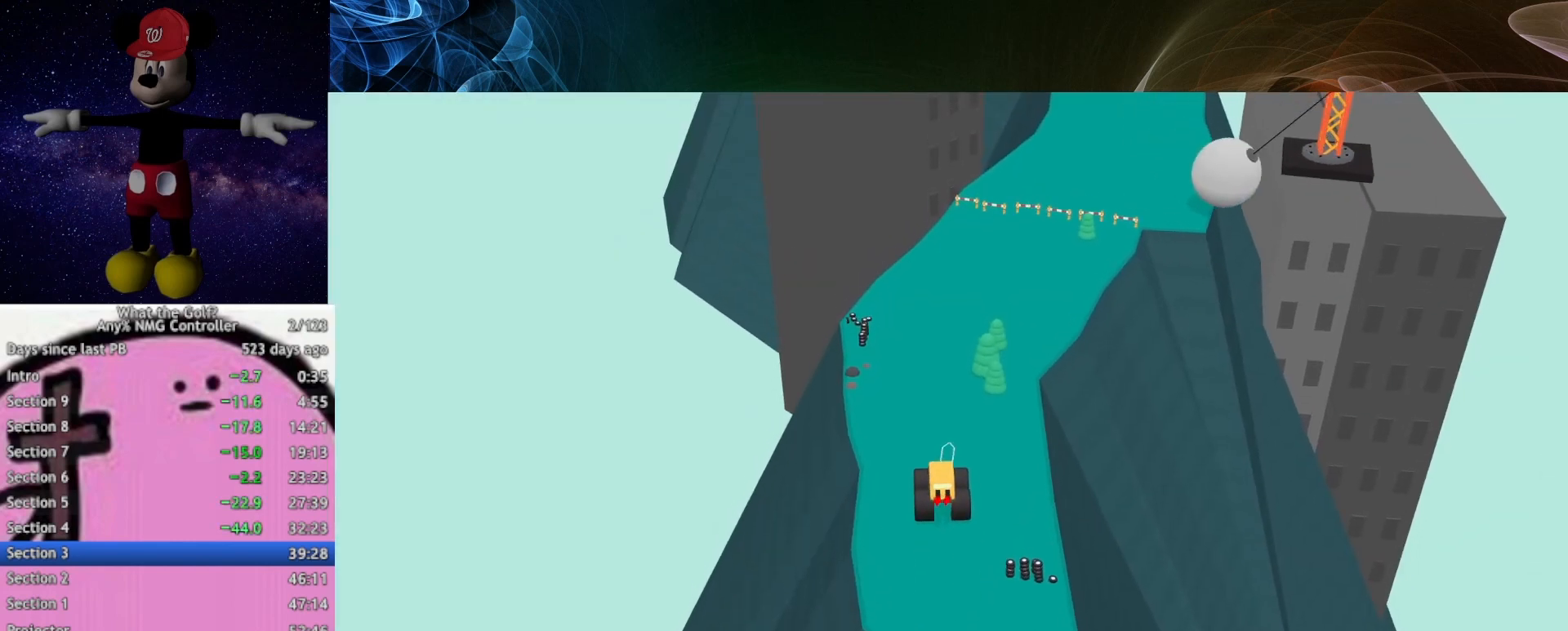
{"buttons": [], "left_stick": "up-right", "right_stick": "center", "button_events": []}
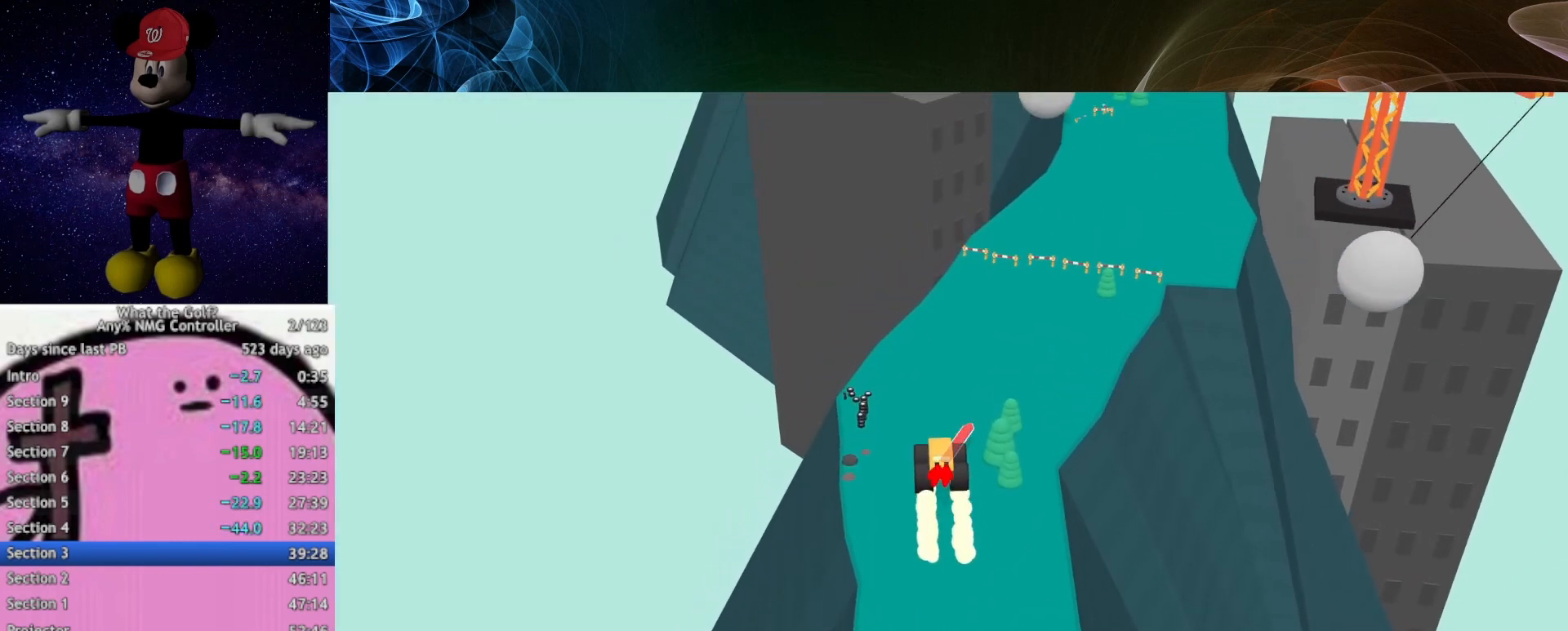
{"buttons": [], "left_stick": "up-right", "right_stick": "center", "button_events": []}
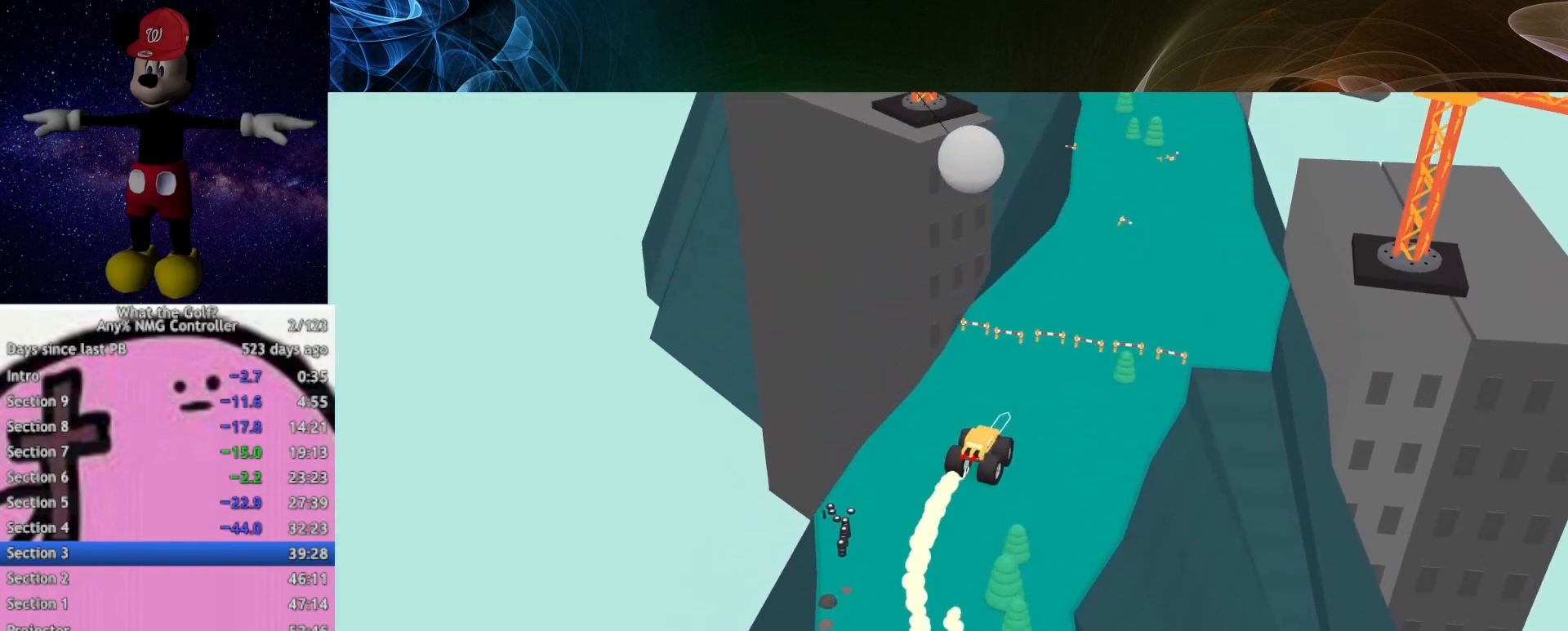
{"buttons": [], "left_stick": "up", "right_stick": "center", "button_events": []}
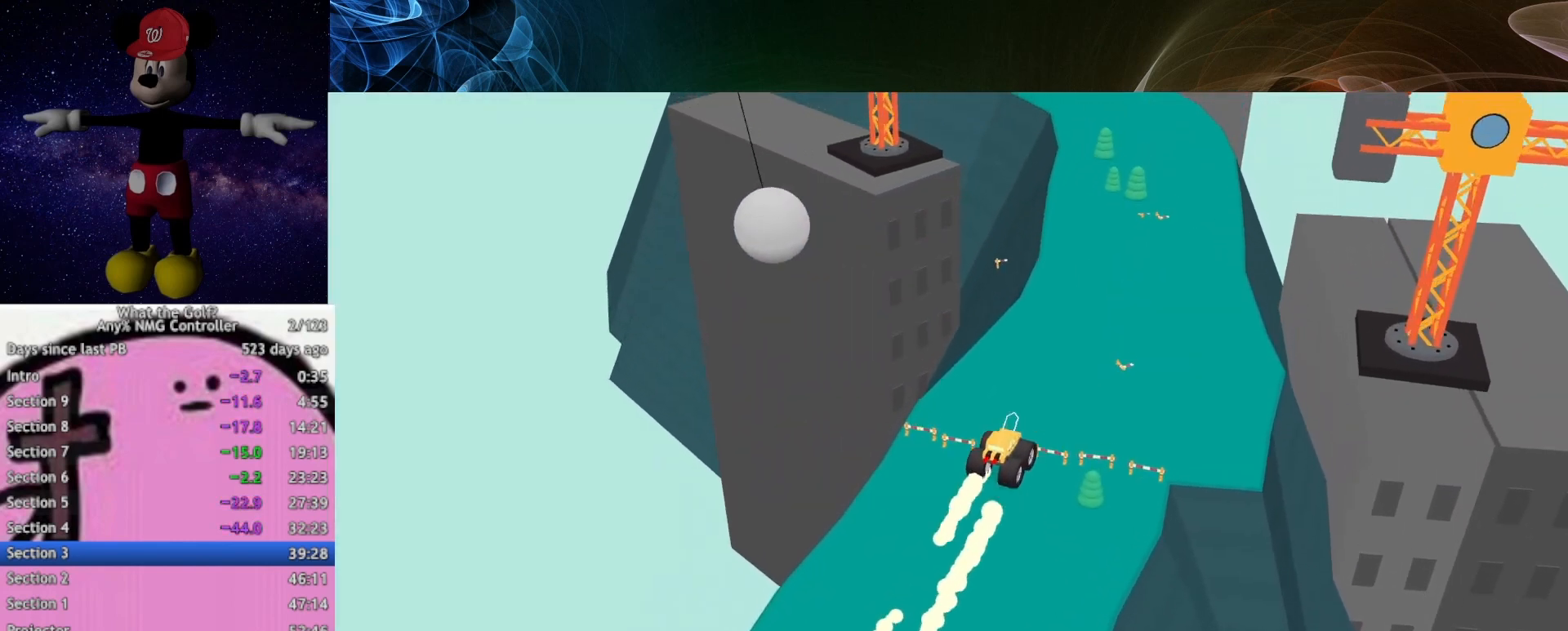
{"buttons": [], "left_stick": "up", "right_stick": "center", "button_events": []}
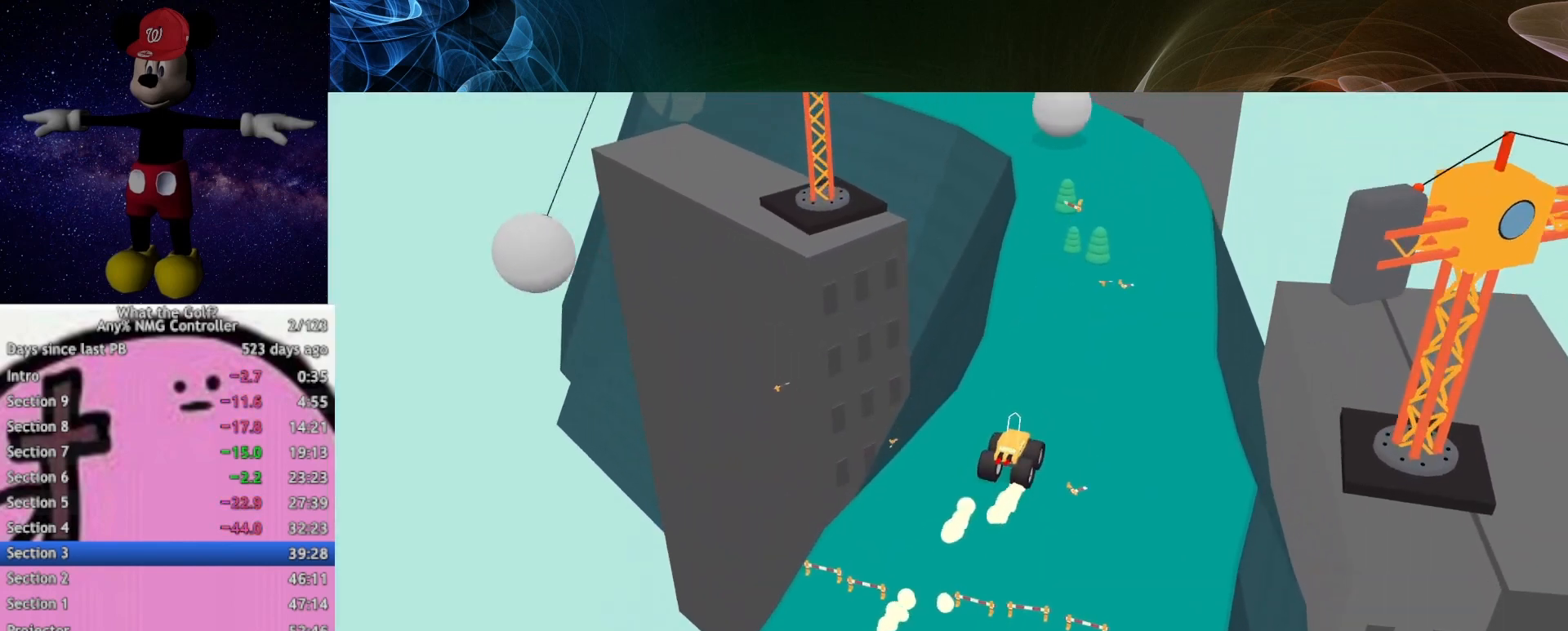
{"buttons": [], "left_stick": "up", "right_stick": "center", "button_events": []}
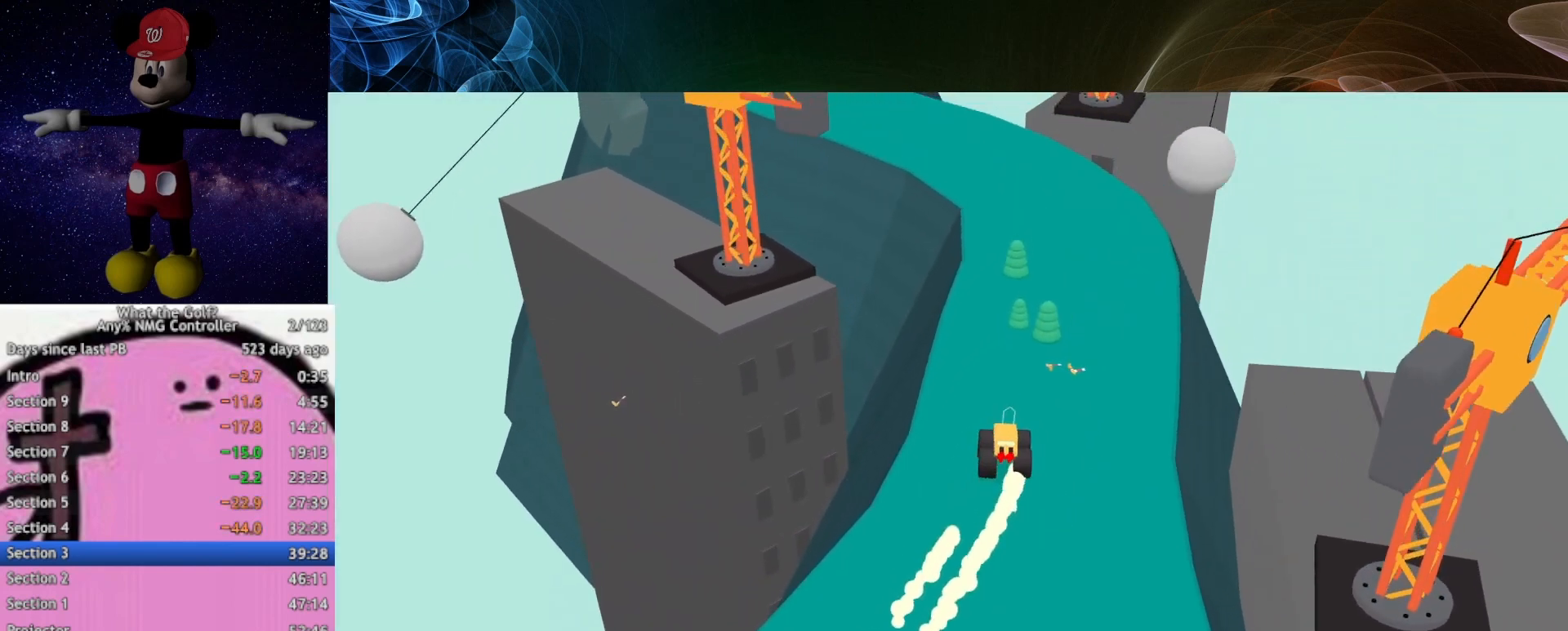
{"buttons": [], "left_stick": "up", "right_stick": "center", "button_events": []}
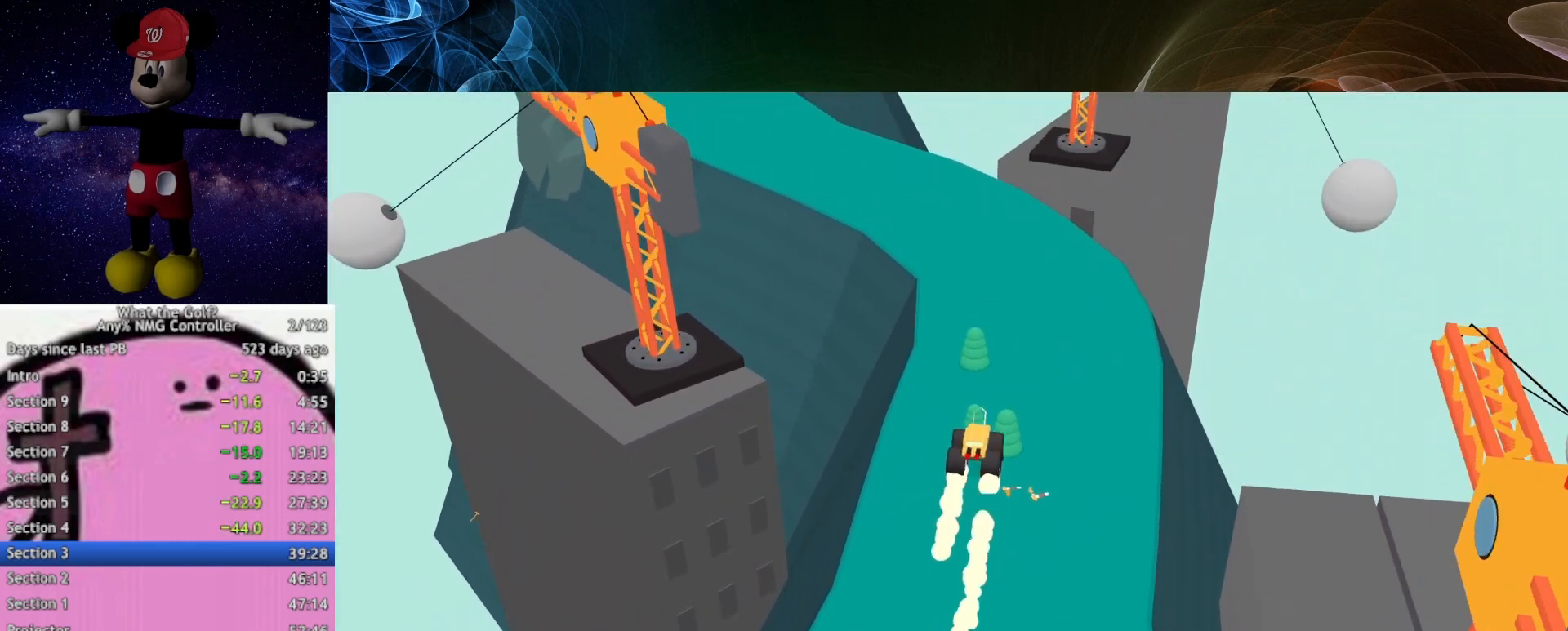
{"buttons": [], "left_stick": "up", "right_stick": "center", "button_events": []}
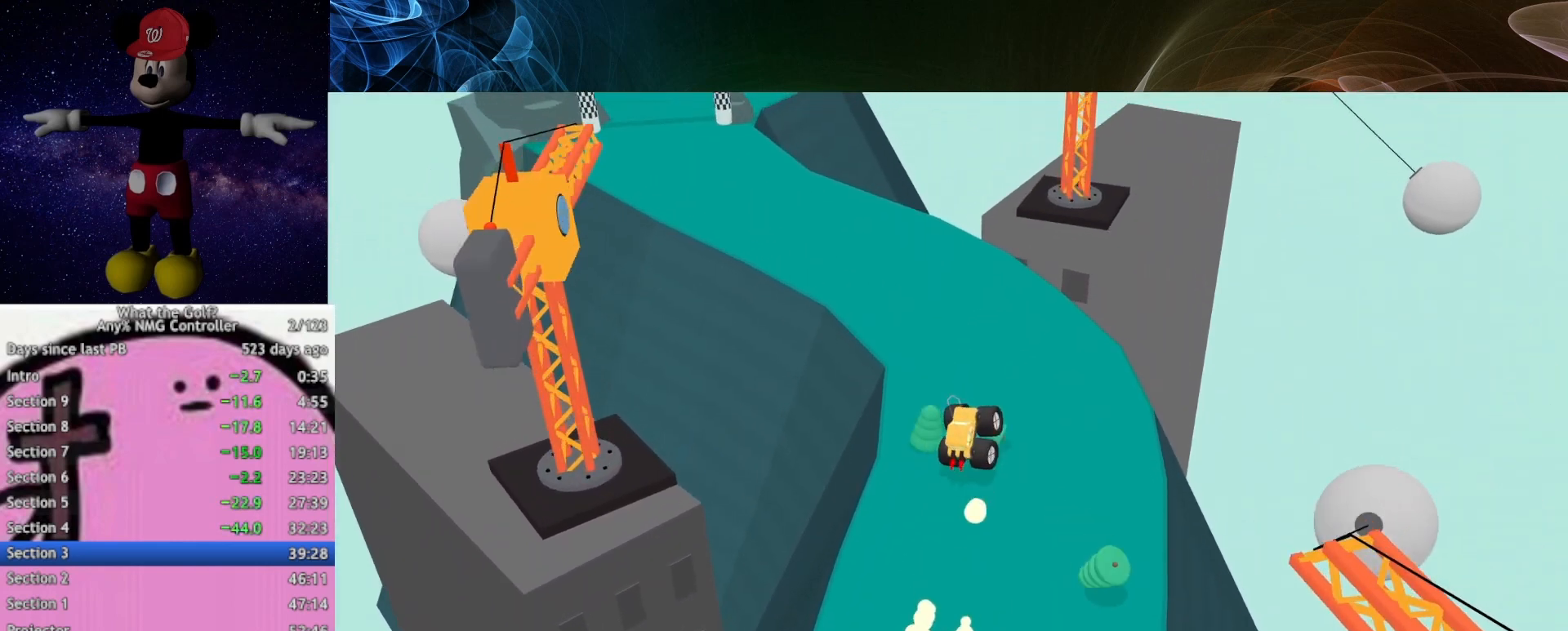
{"buttons": ["A"], "left_stick": "up-left", "right_stick": "center", "button_events": [[433, "A", "down"]]}
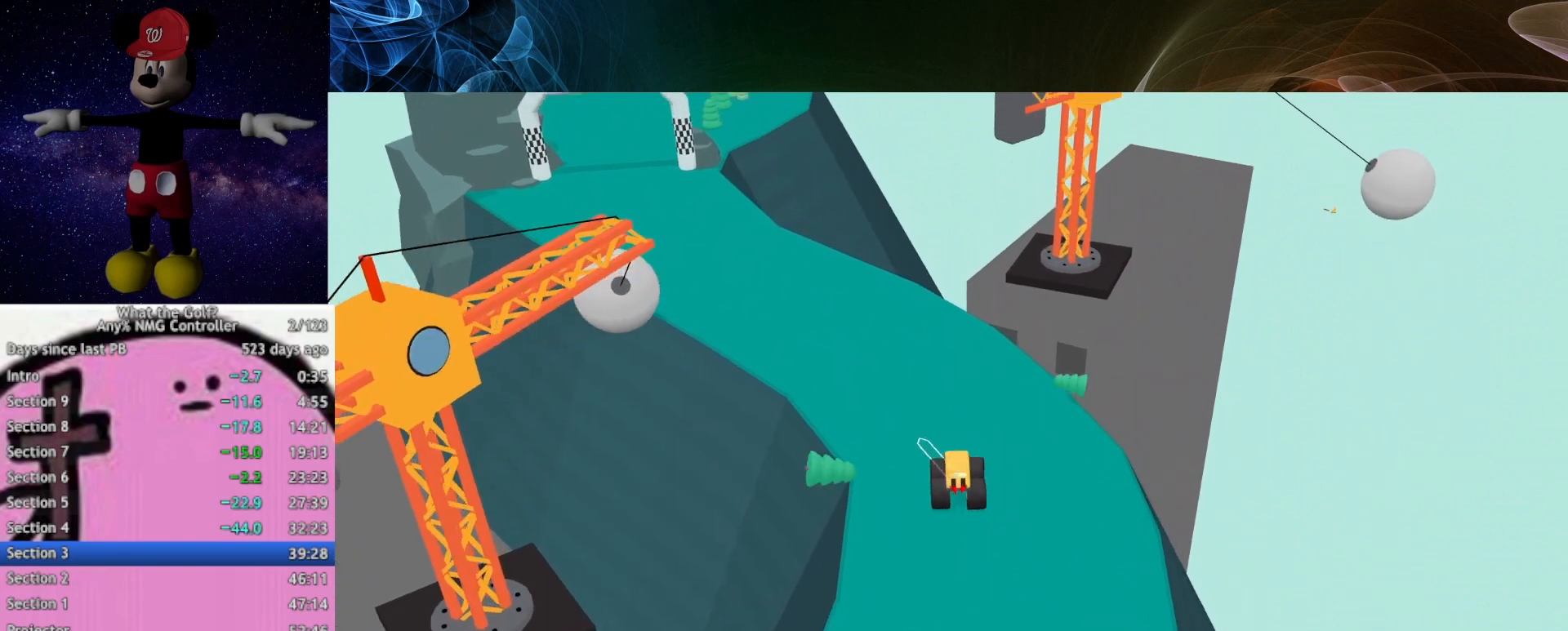
{"buttons": ["A"], "left_stick": "up-left", "right_stick": "center", "button_events": []}
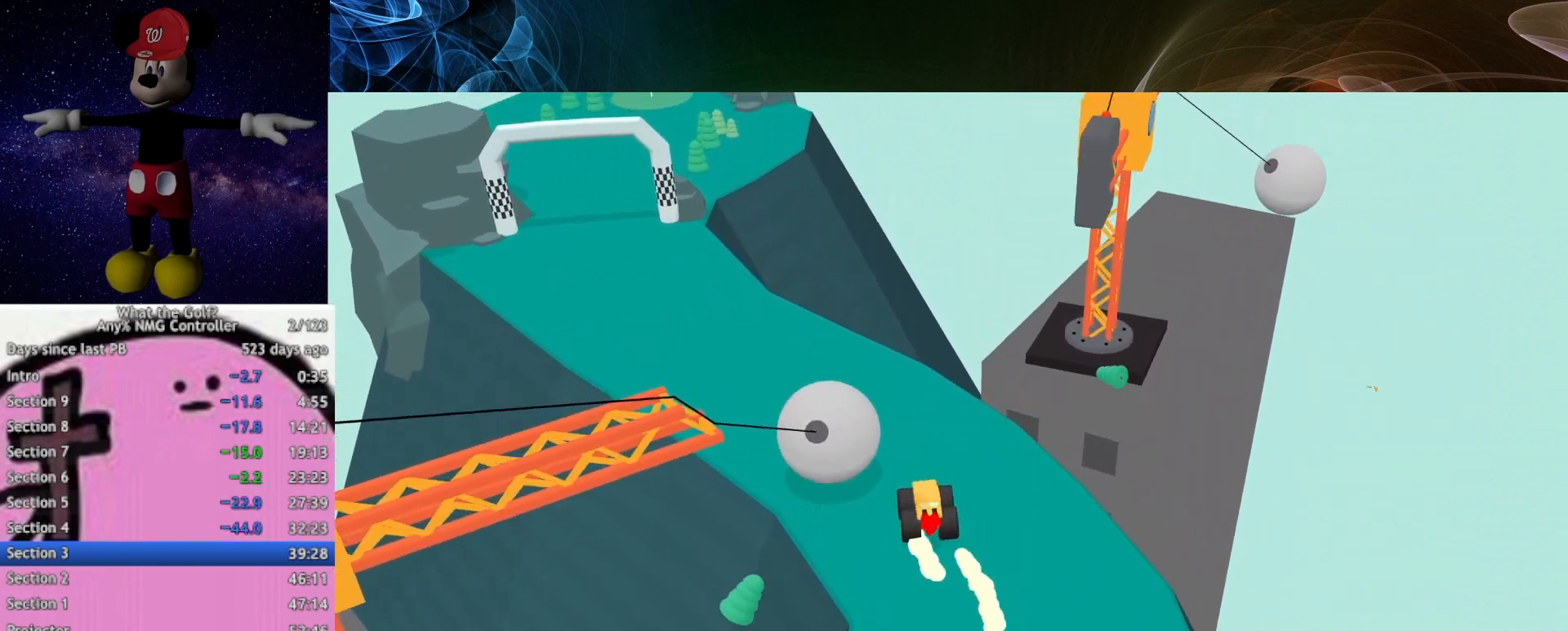
{"buttons": ["A"], "left_stick": "left", "right_stick": "center", "button_events": []}
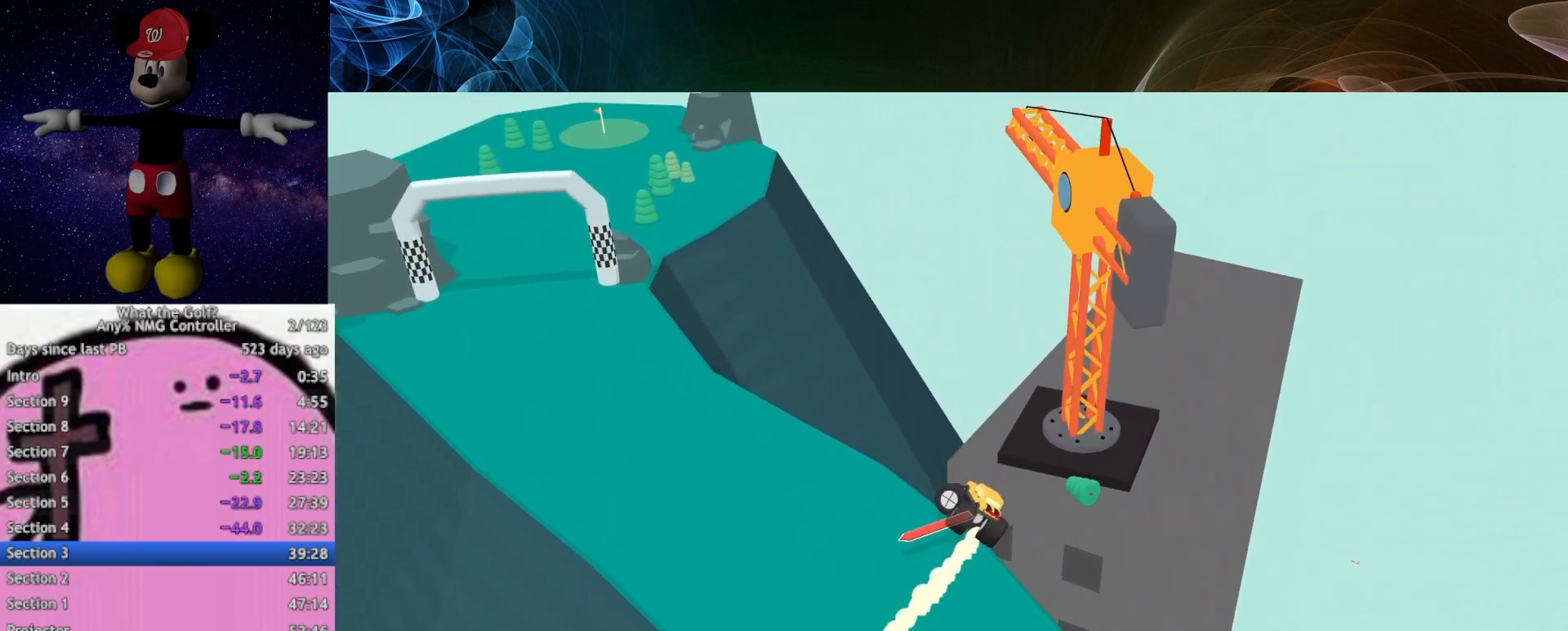
{"buttons": ["A"], "left_stick": "left", "right_stick": "center", "button_events": [[267, "A", "up"], [333, "A", "down"]]}
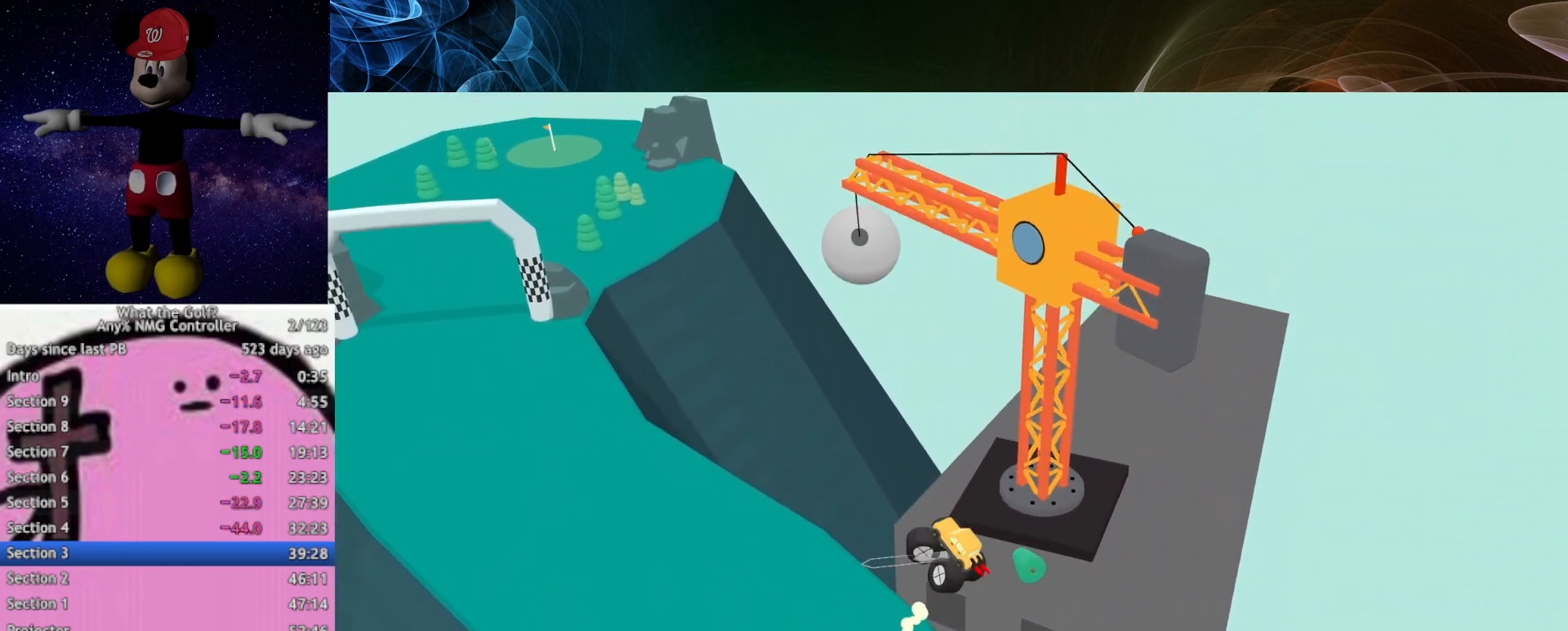
{"buttons": ["A"], "left_stick": "down-left", "right_stick": "center", "button_events": [[167, "A", "up"], [267, "A", "down"]]}
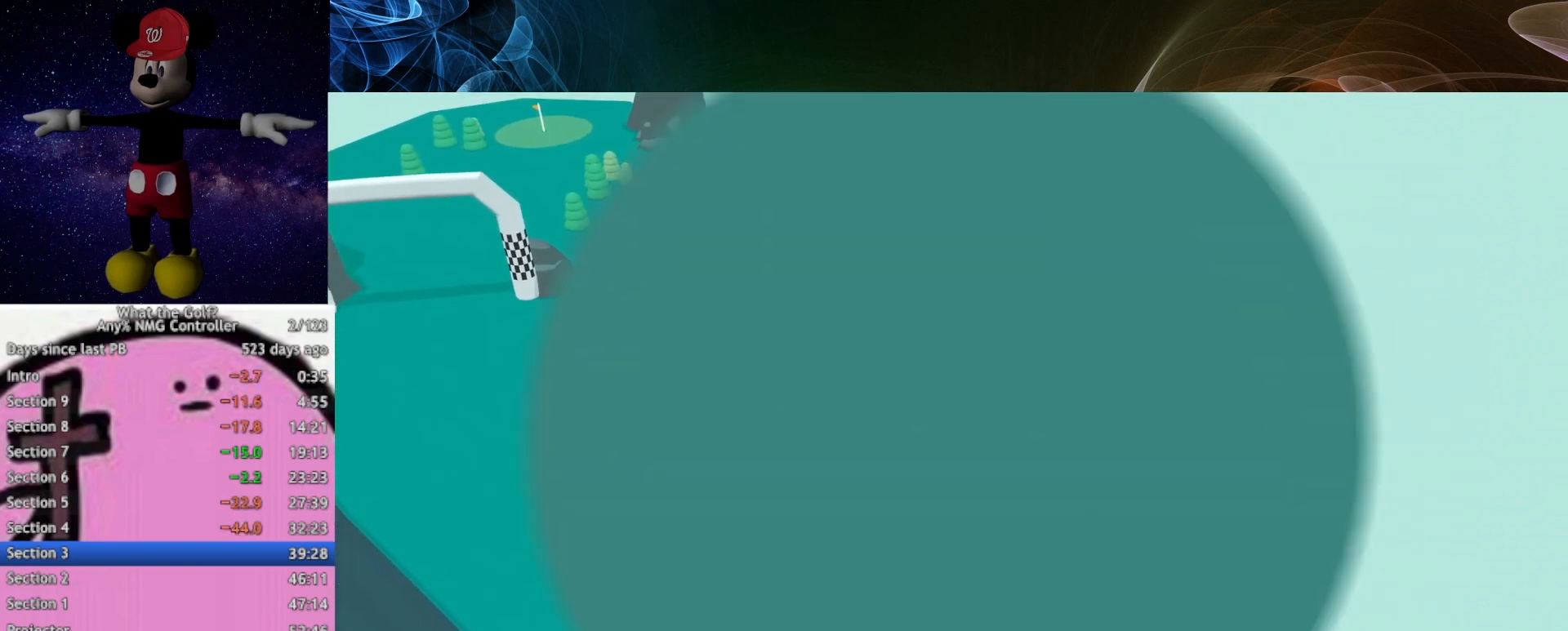
{"buttons": [], "left_stick": "up", "right_stick": "center", "button_events": [[33, "A", "up"]]}
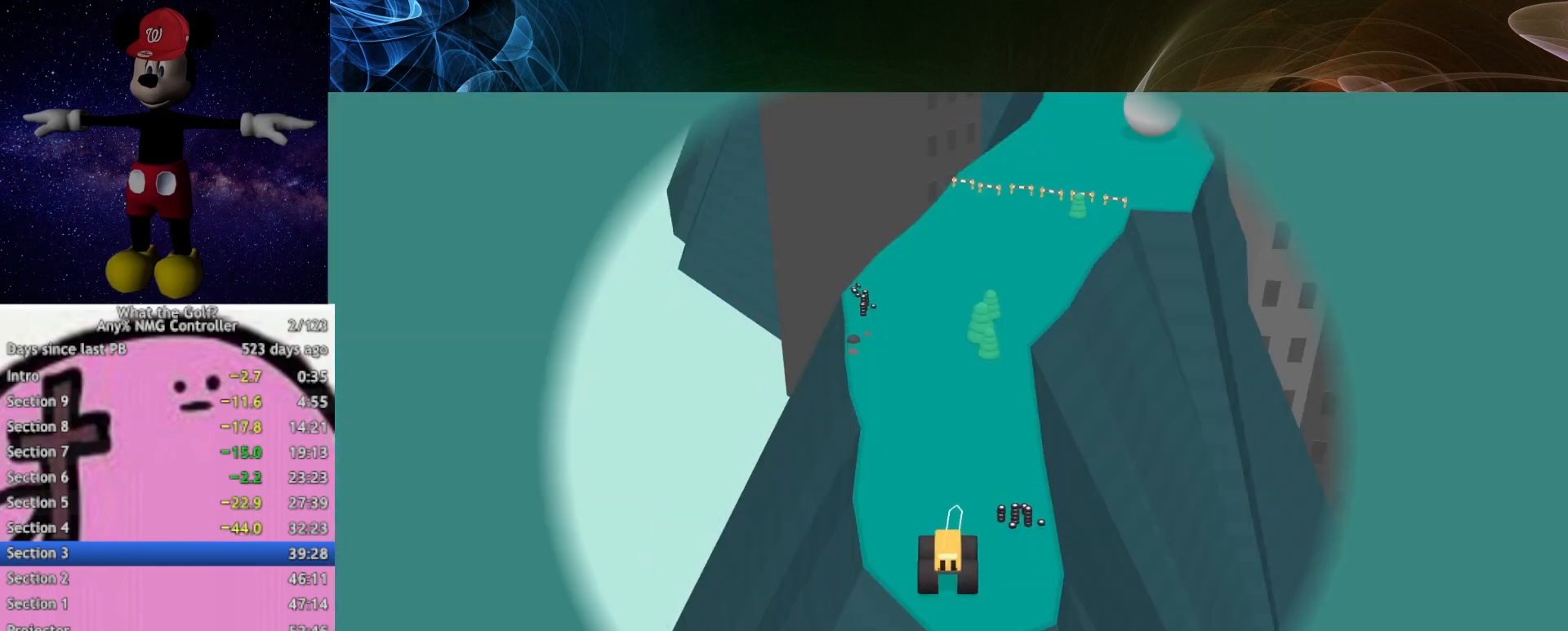
{"buttons": [], "left_stick": "up", "right_stick": "center", "button_events": []}
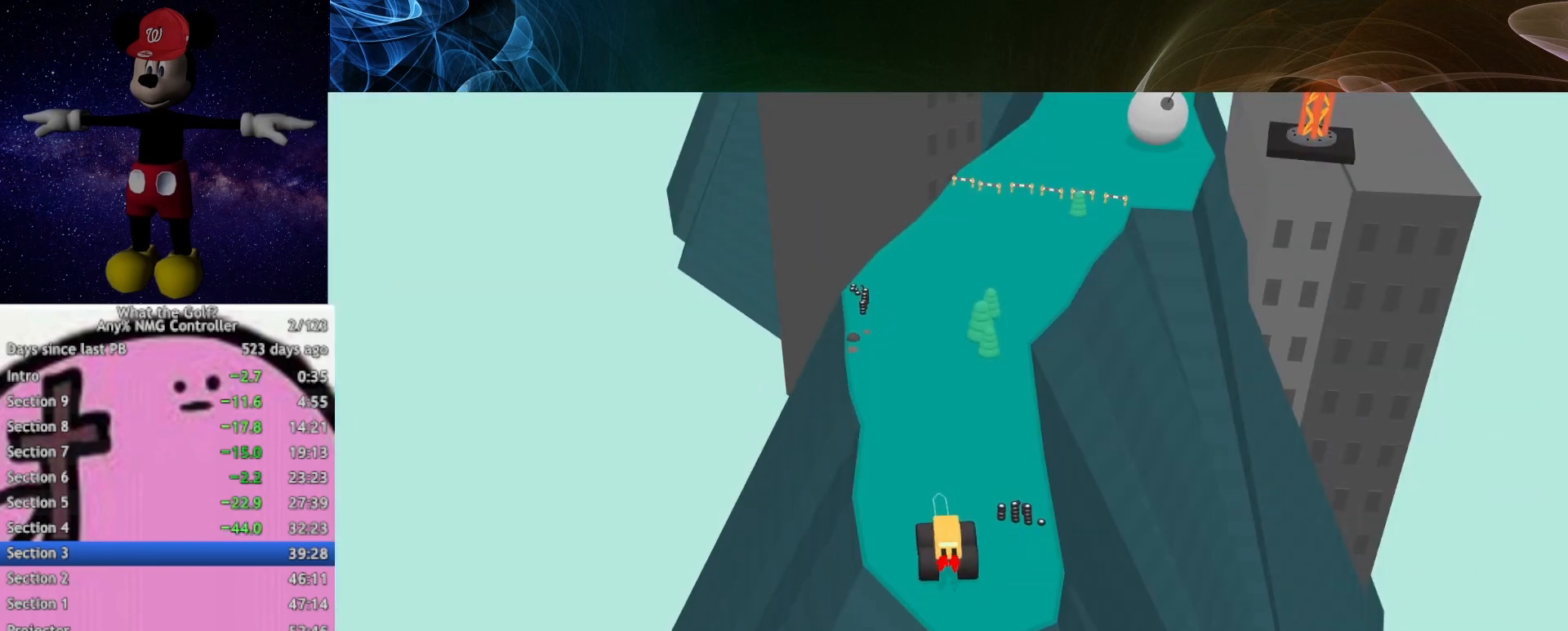
{"buttons": [], "left_stick": "up", "right_stick": "center", "button_events": []}
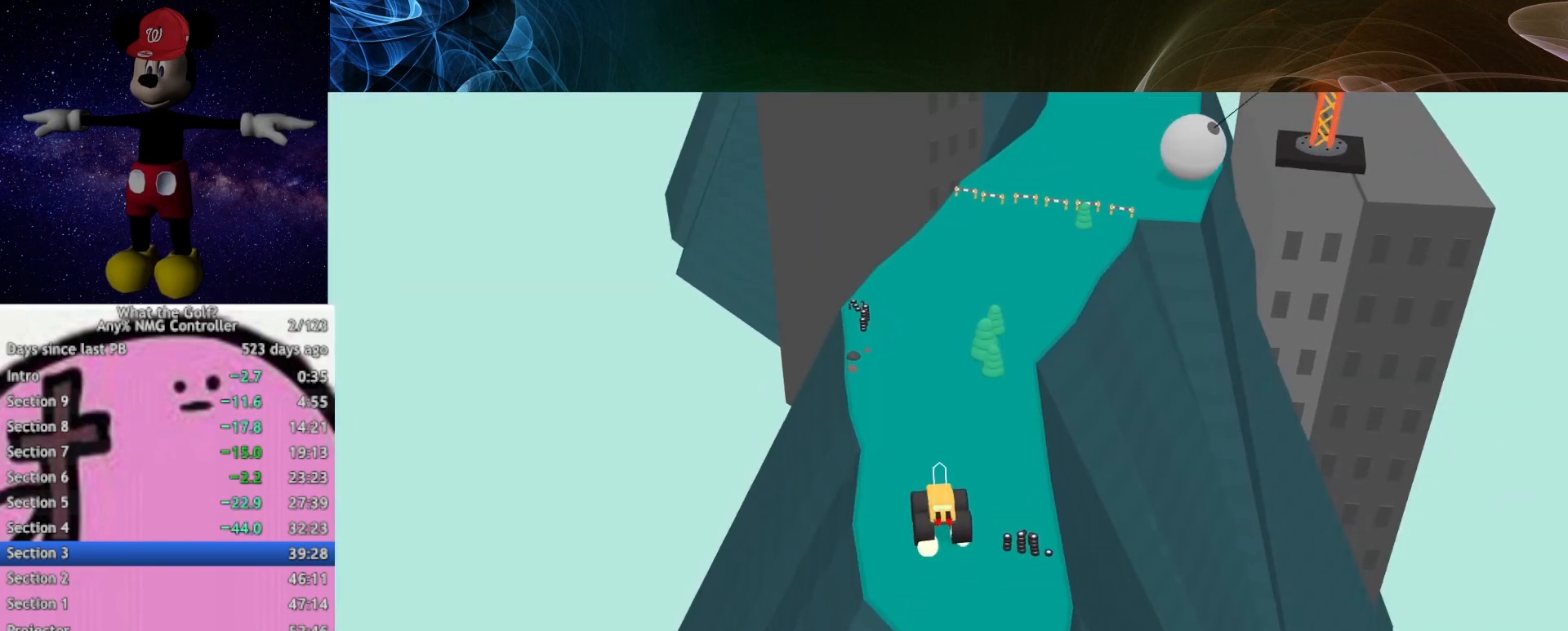
{"buttons": [], "left_stick": "up-right", "right_stick": "center", "button_events": []}
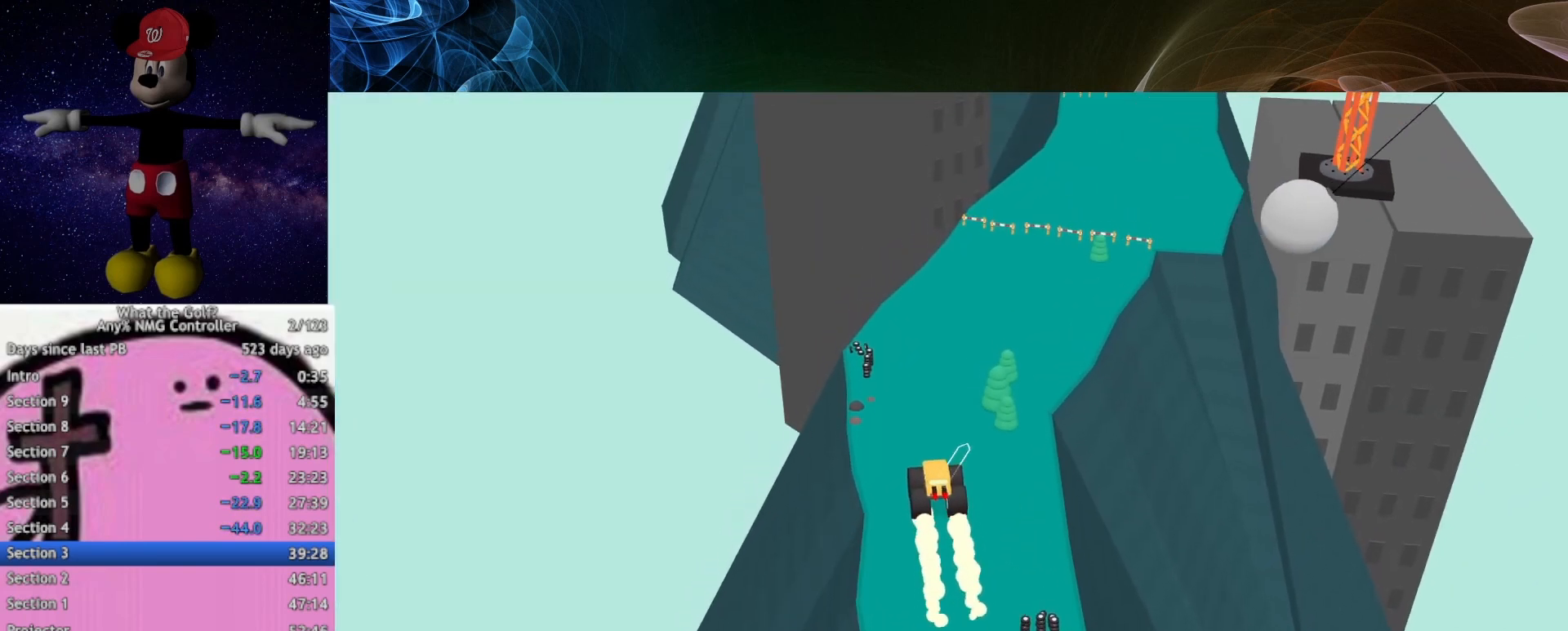
{"buttons": [], "left_stick": "up-right", "right_stick": "center", "button_events": []}